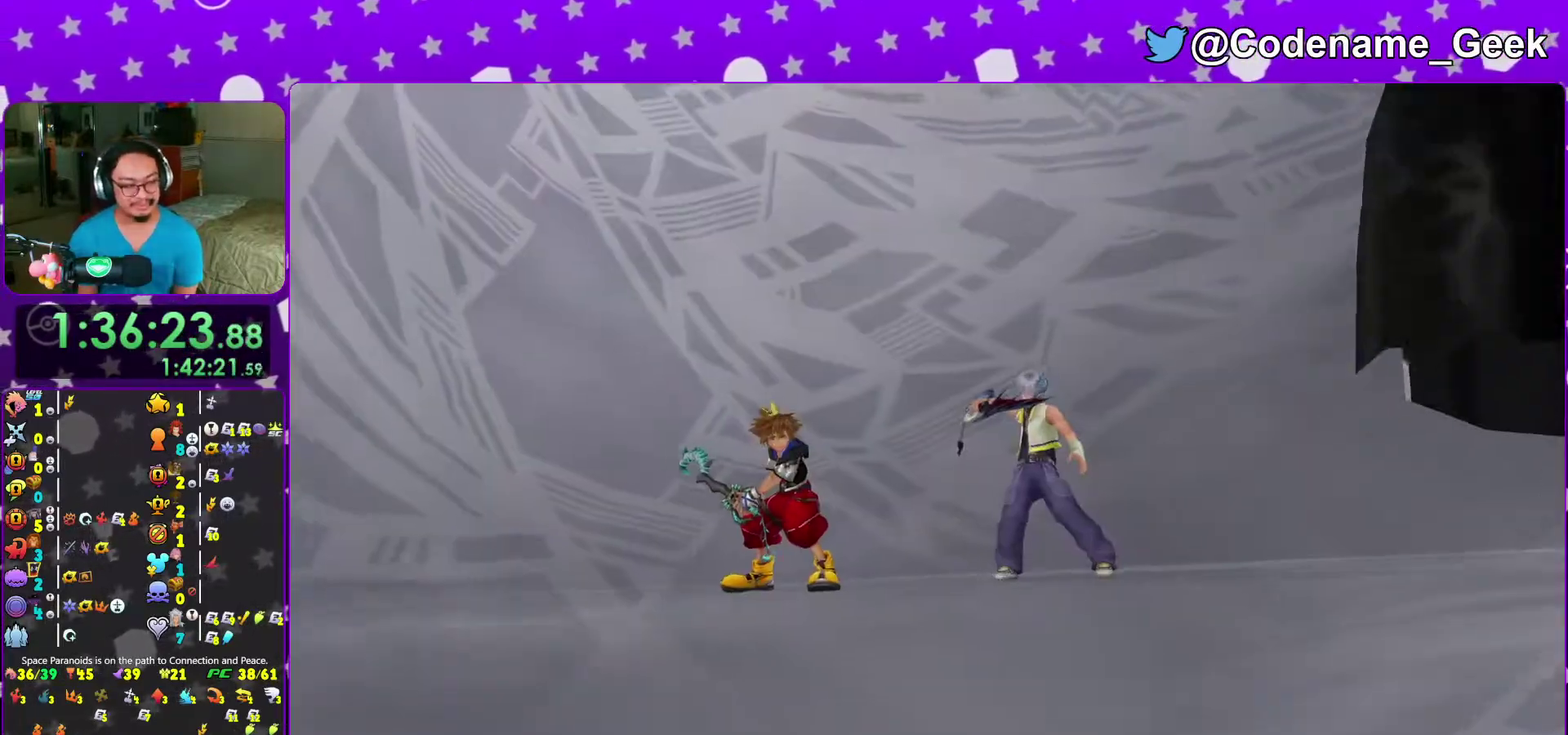
Gameplay with a controller (Nintendo layout); each line is a JSON object with the inputs held at the frame after it (dt_ms = milliseconds from this image to that frame). "events" lists button and stick changes between this image and that frame as [ms after this image, input, new state], when the widget could be followed in between. This overlay highlights the sticks when they move; stick clicks (L3 R3) are not distinguishable. Not read: L3 R3 START.
{"dt_ms": 900, "buttons": ["B"], "left_stick": "down", "right_stick": "center"}
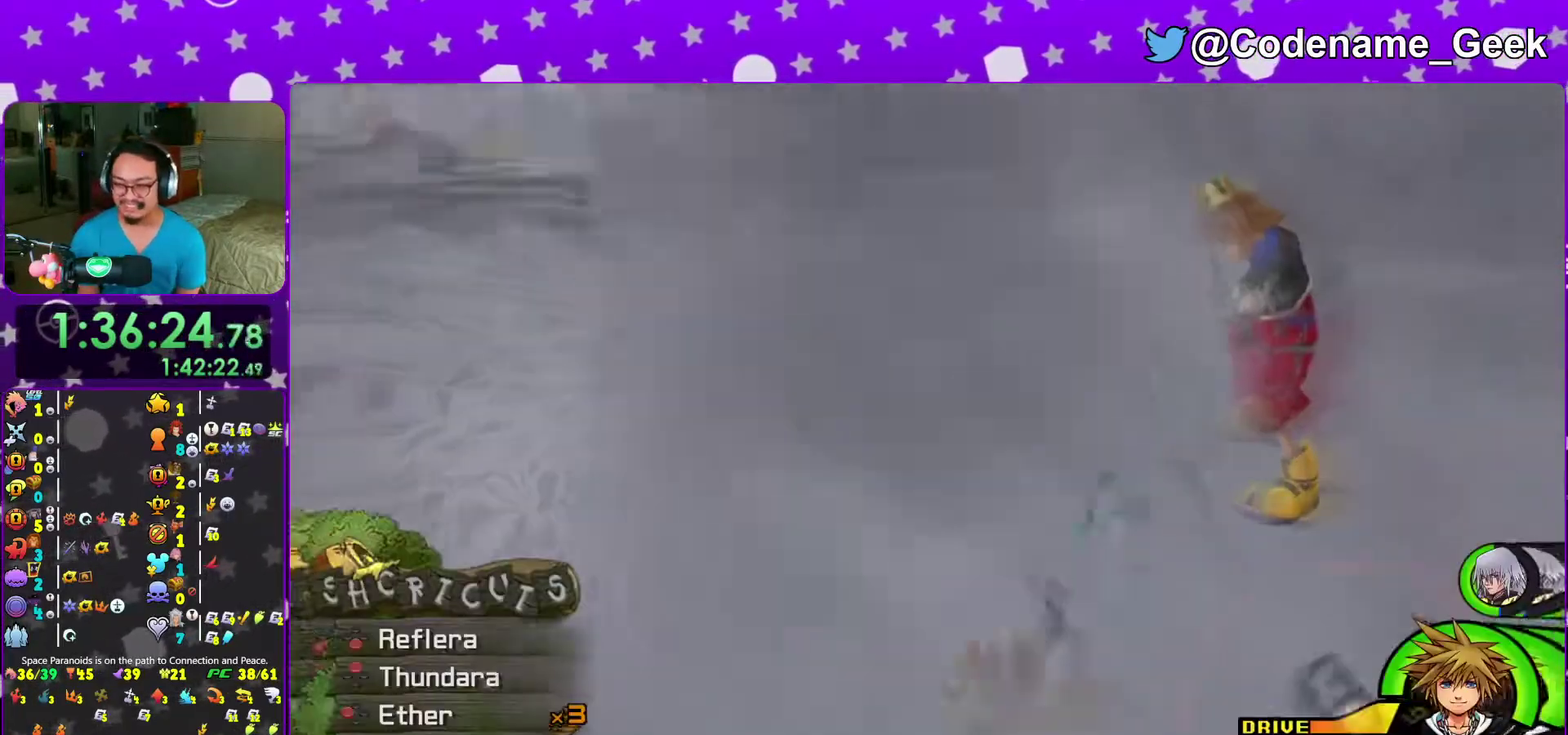
{"dt_ms": 300, "buttons": ["B"], "left_stick": "down", "right_stick": "center"}
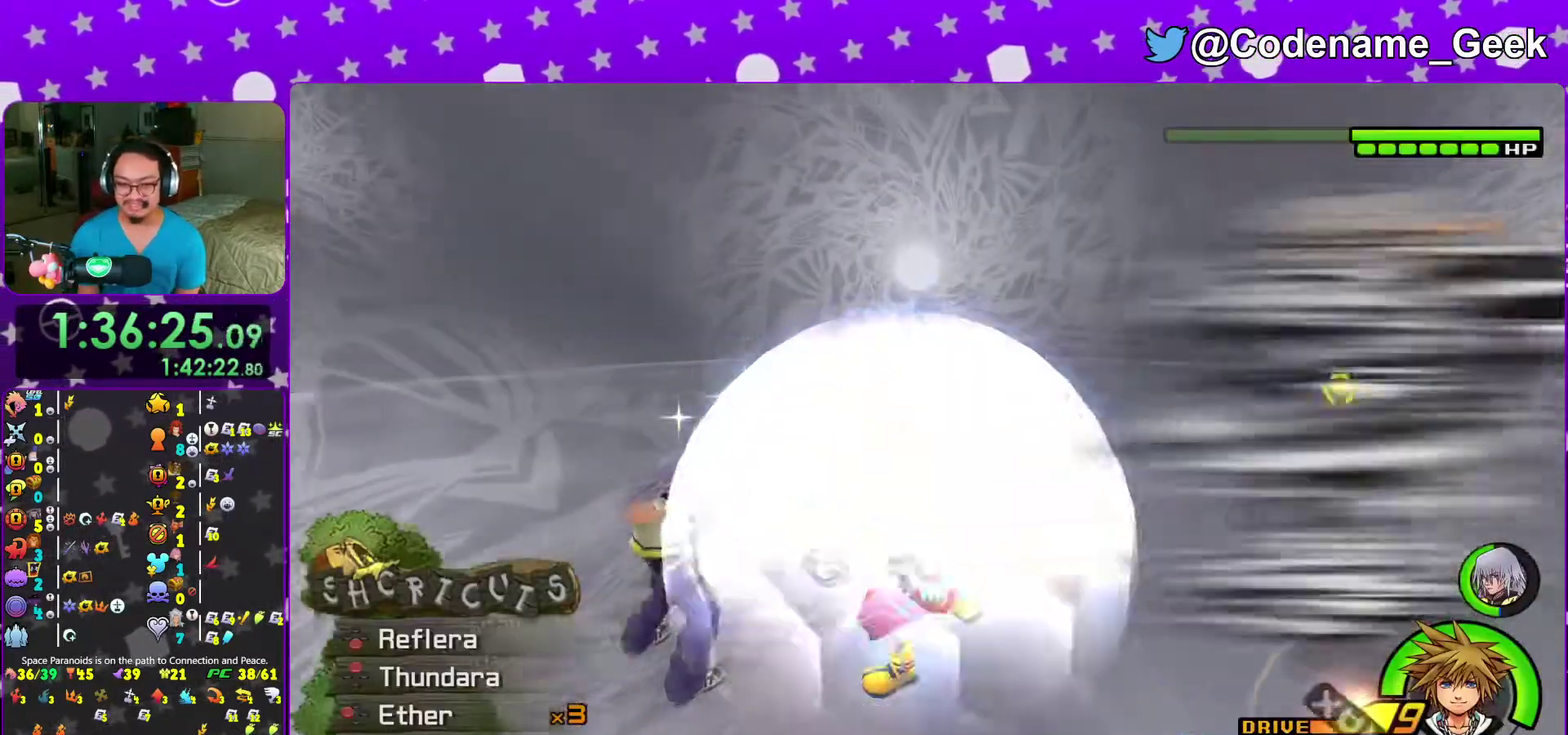
{"dt_ms": 700, "buttons": [], "left_stick": "center", "right_stick": "center"}
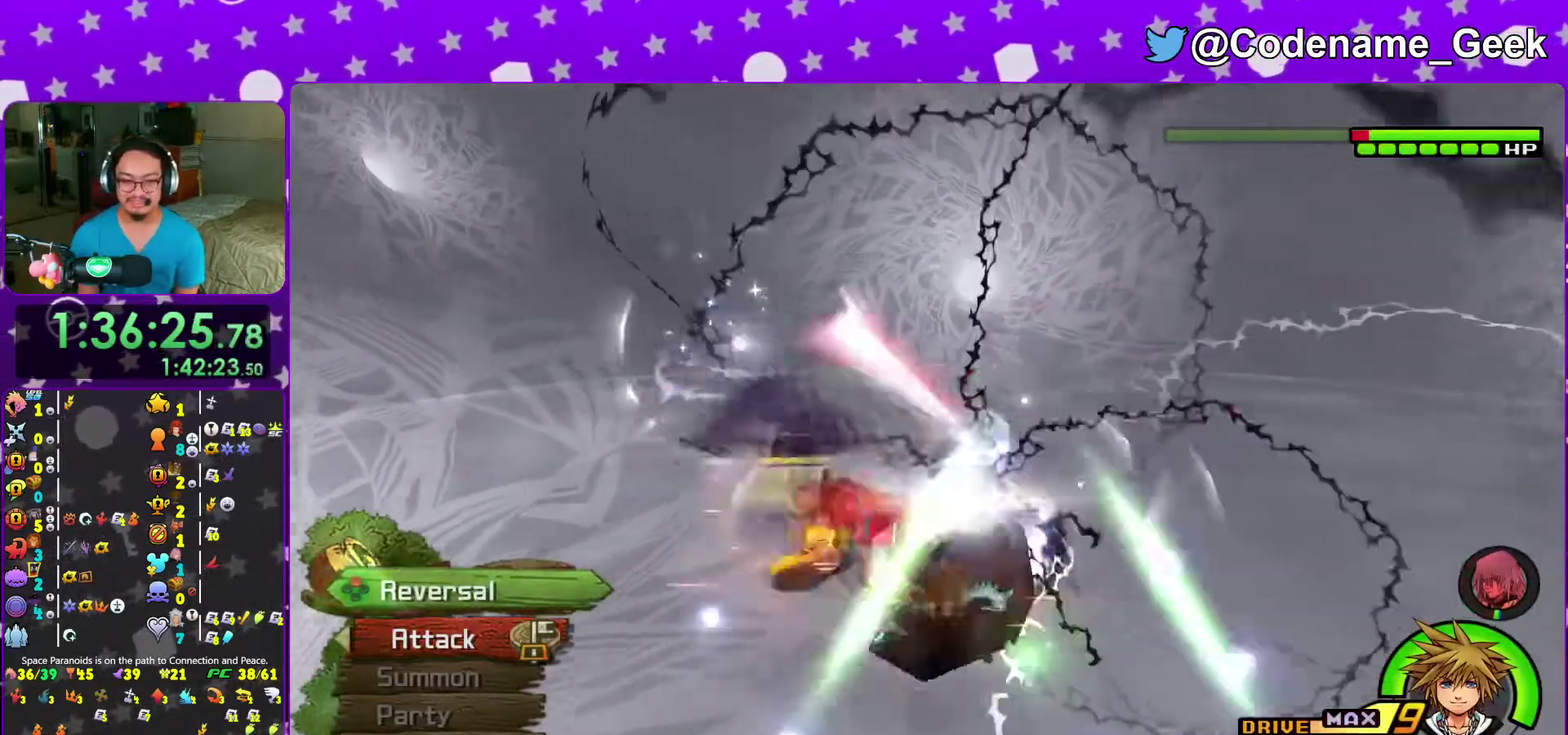
{"dt_ms": 300, "buttons": ["X"], "left_stick": "center", "right_stick": "center"}
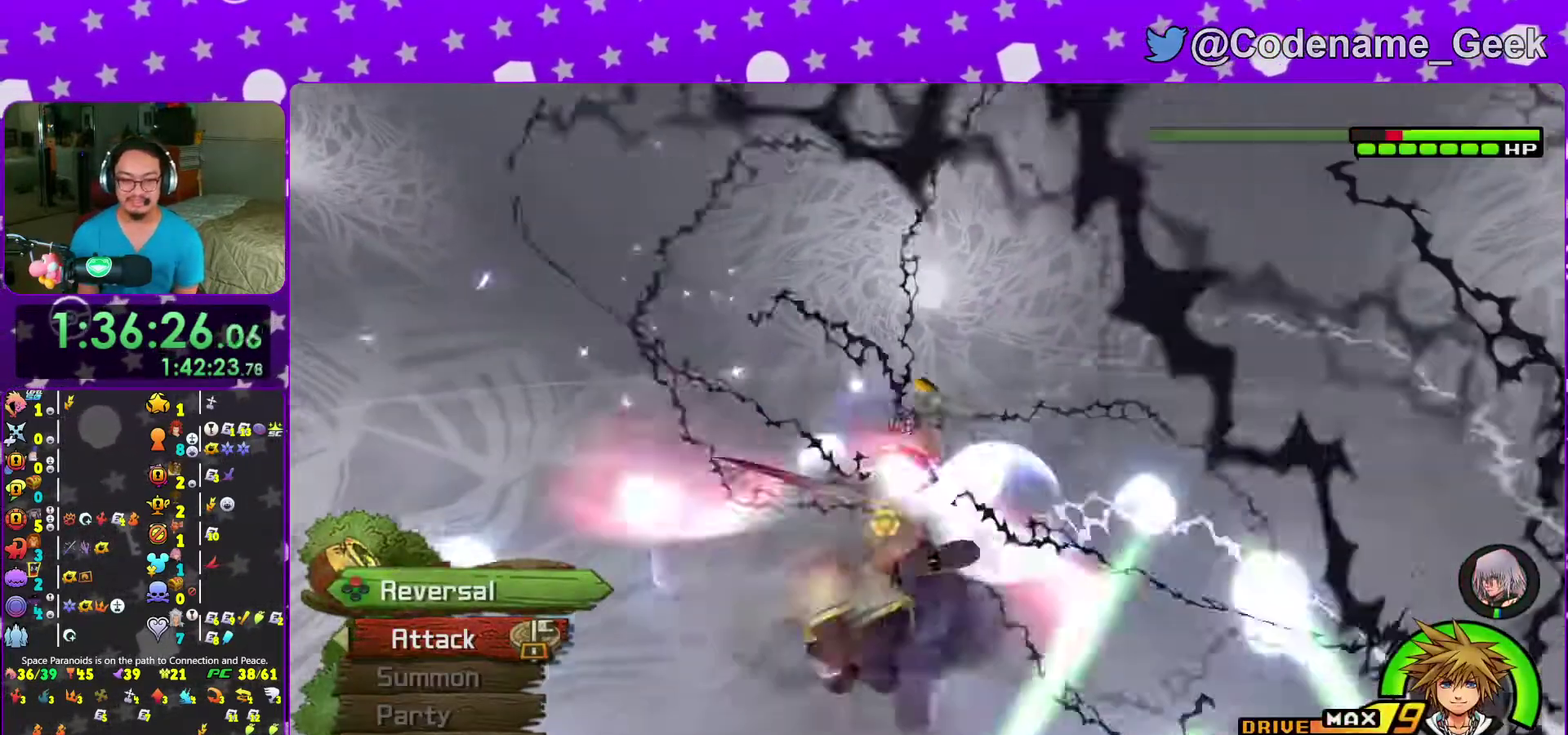
{"dt_ms": 700, "buttons": ["X"], "left_stick": "center", "right_stick": "center", "events": [[83, "X", "up"], [100, "right_stick", "down"], [183, "X", "down"], [233, "right_stick", "center"], [317, "X", "up"], [400, "X", "down"], [450, "right_stick", "down-right"], [517, "X", "up"], [600, "X", "down"], [700, "right_stick", "center"]]}
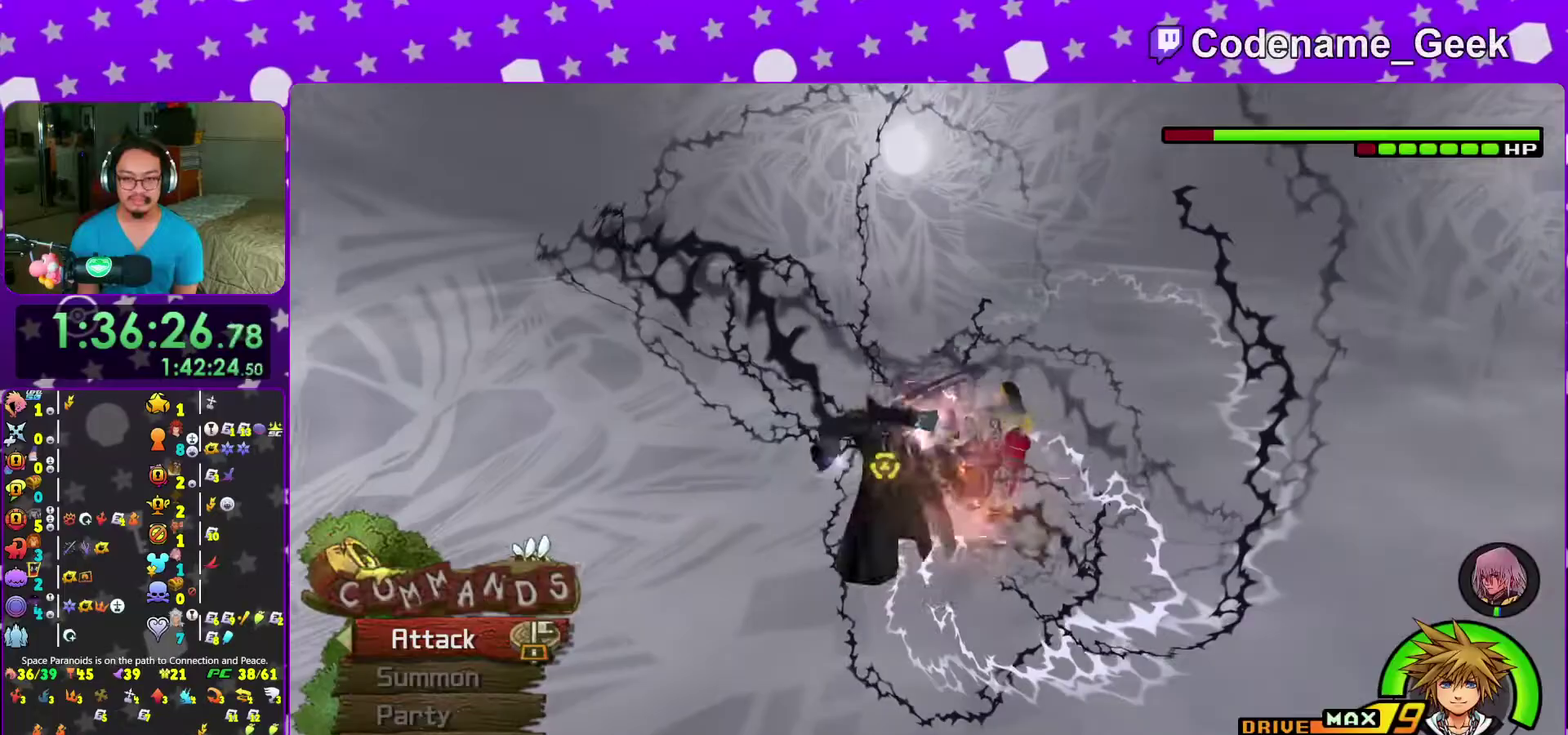
{"dt_ms": 300, "buttons": ["X"], "left_stick": "center", "right_stick": "center", "events": [[50, "X", "up"], [100, "X", "down"], [233, "X", "up"], [300, "X", "down"]]}
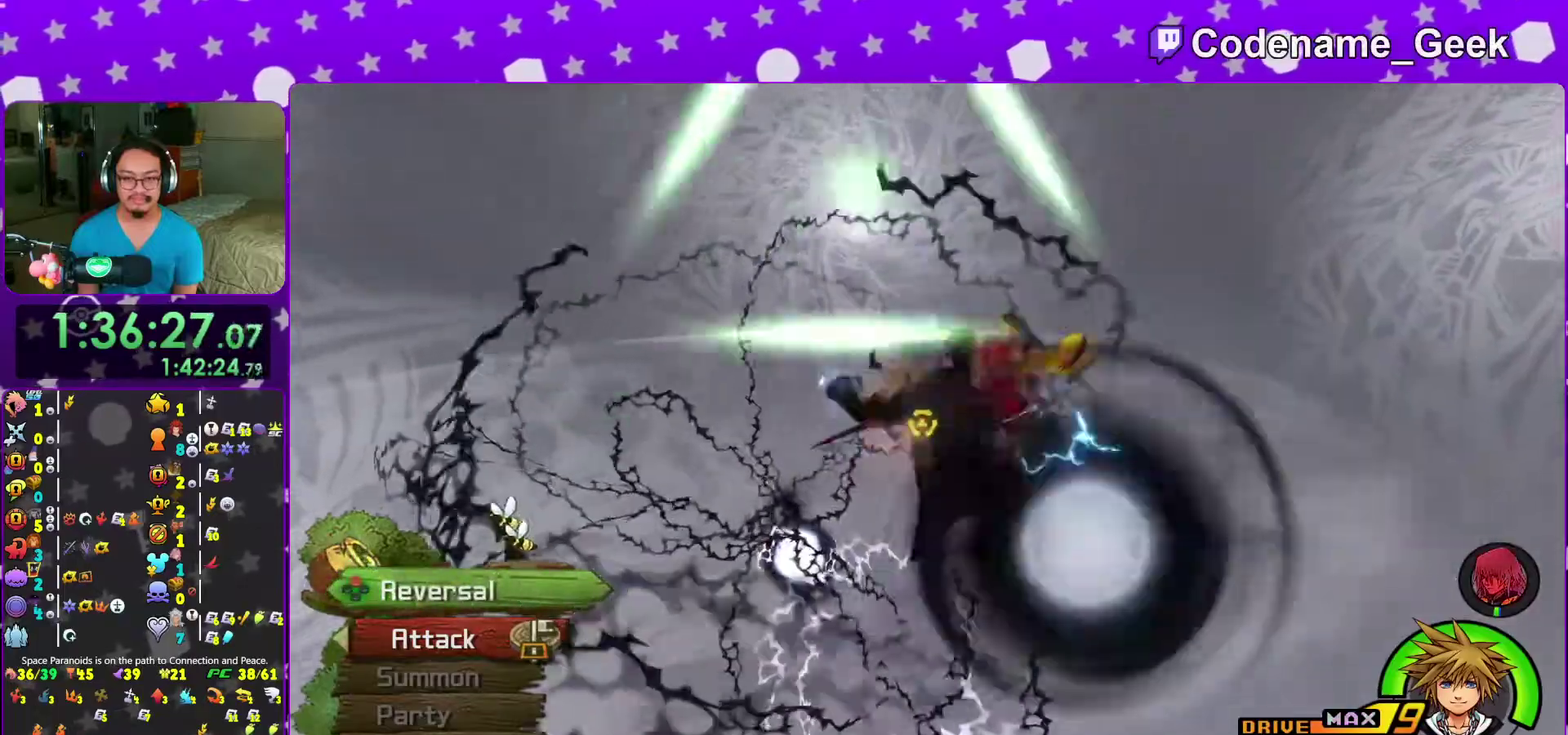
{"dt_ms": 500, "buttons": [], "left_stick": "center", "right_stick": "center", "events": [[117, "X", "up"]]}
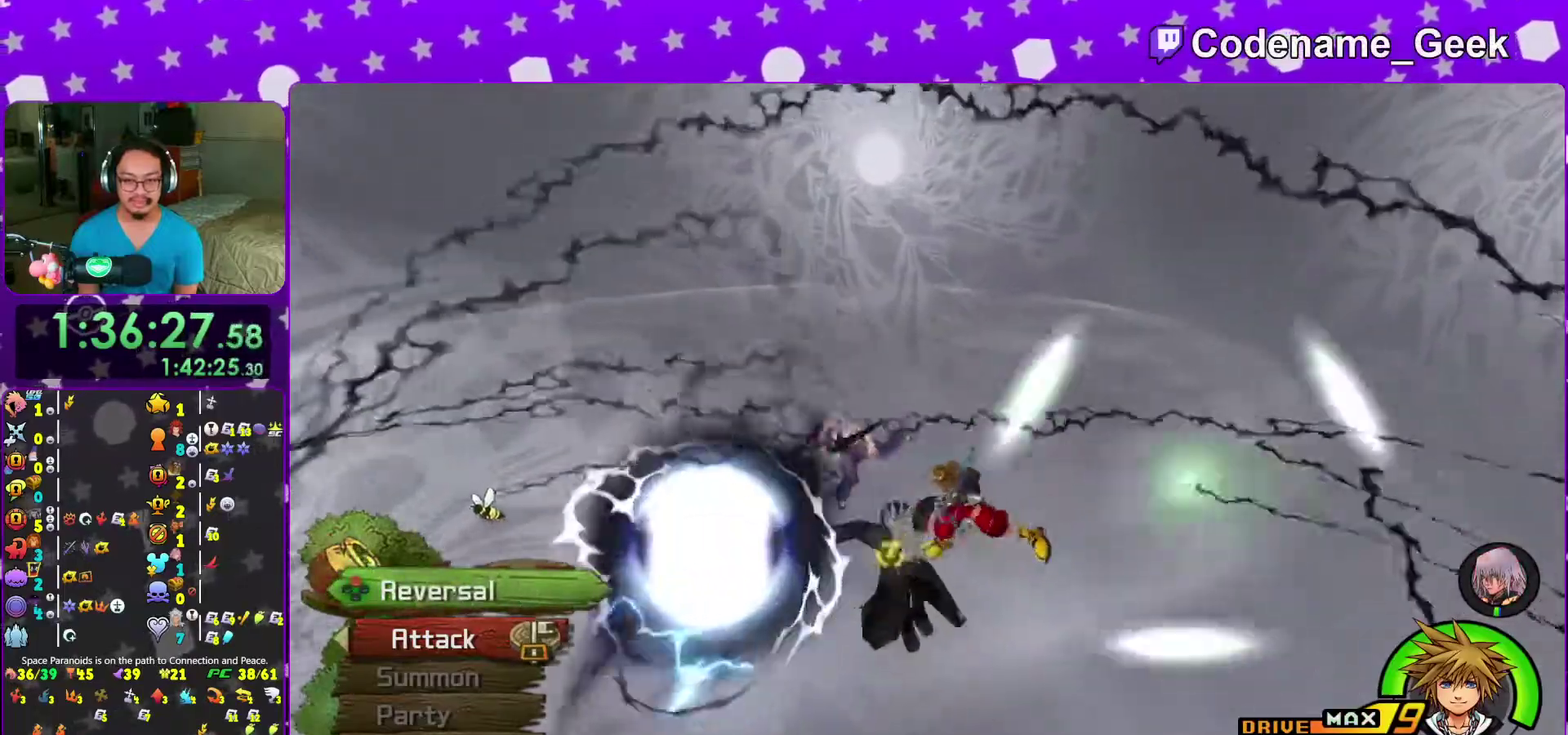
{"dt_ms": 400, "buttons": [], "left_stick": "center", "right_stick": "left", "events": [[33, "X", "down"], [150, "X", "up"], [217, "X", "down"], [333, "X", "up"], [400, "right_stick", "left"]]}
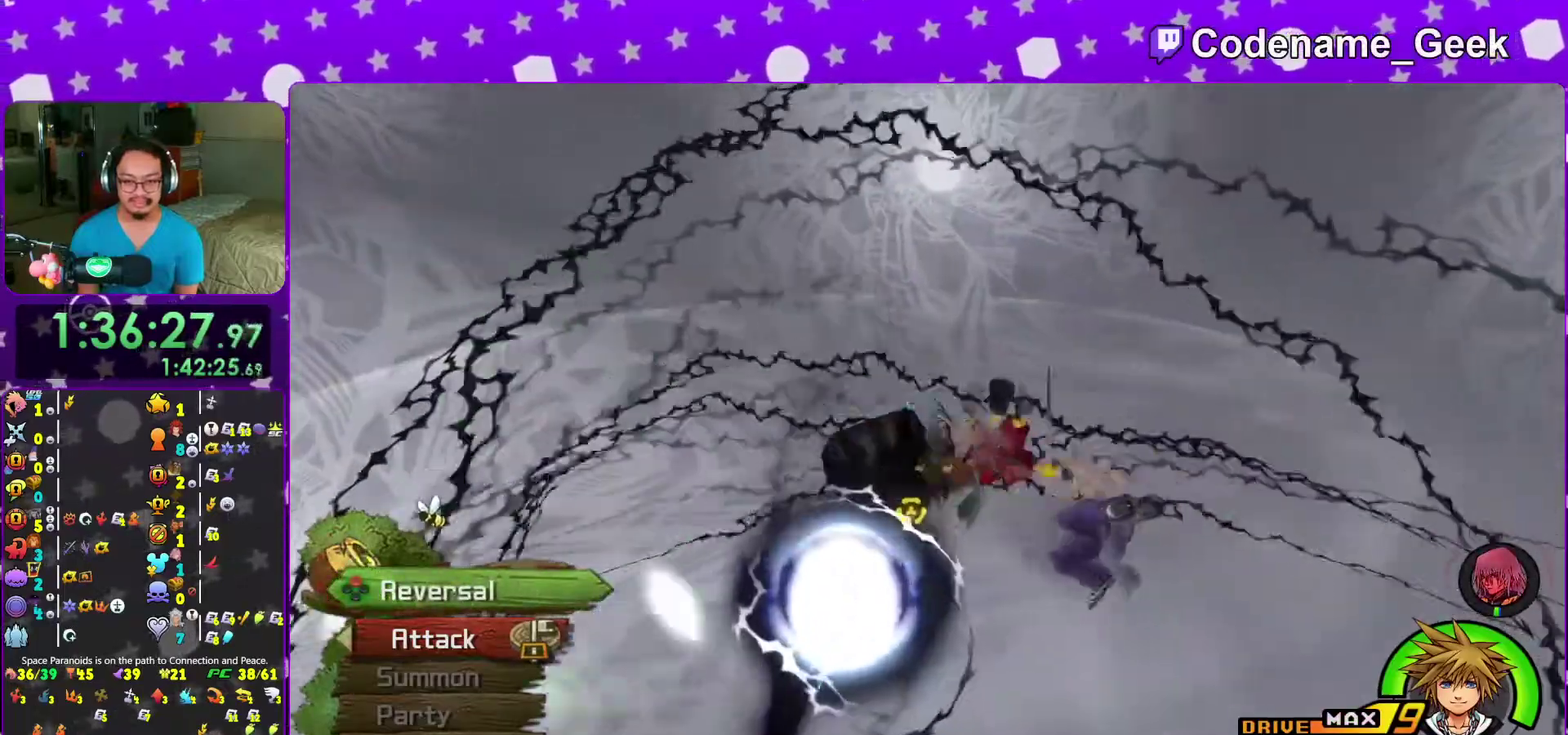
{"dt_ms": 600, "buttons": ["B"], "left_stick": "center", "right_stick": "center"}
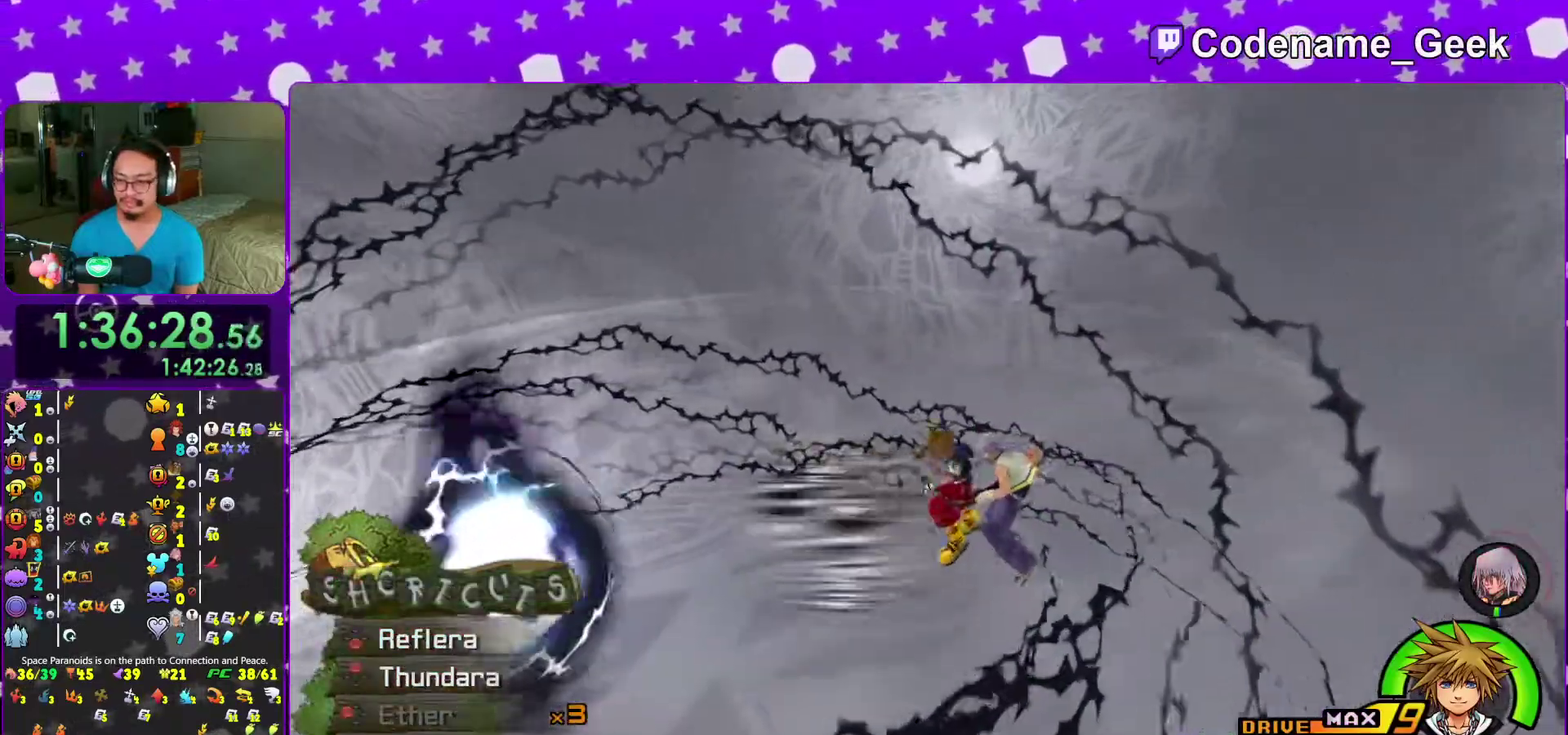
{"dt_ms": 300, "buttons": [], "left_stick": "center", "right_stick": "center", "events": [[50, "B", "up"]]}
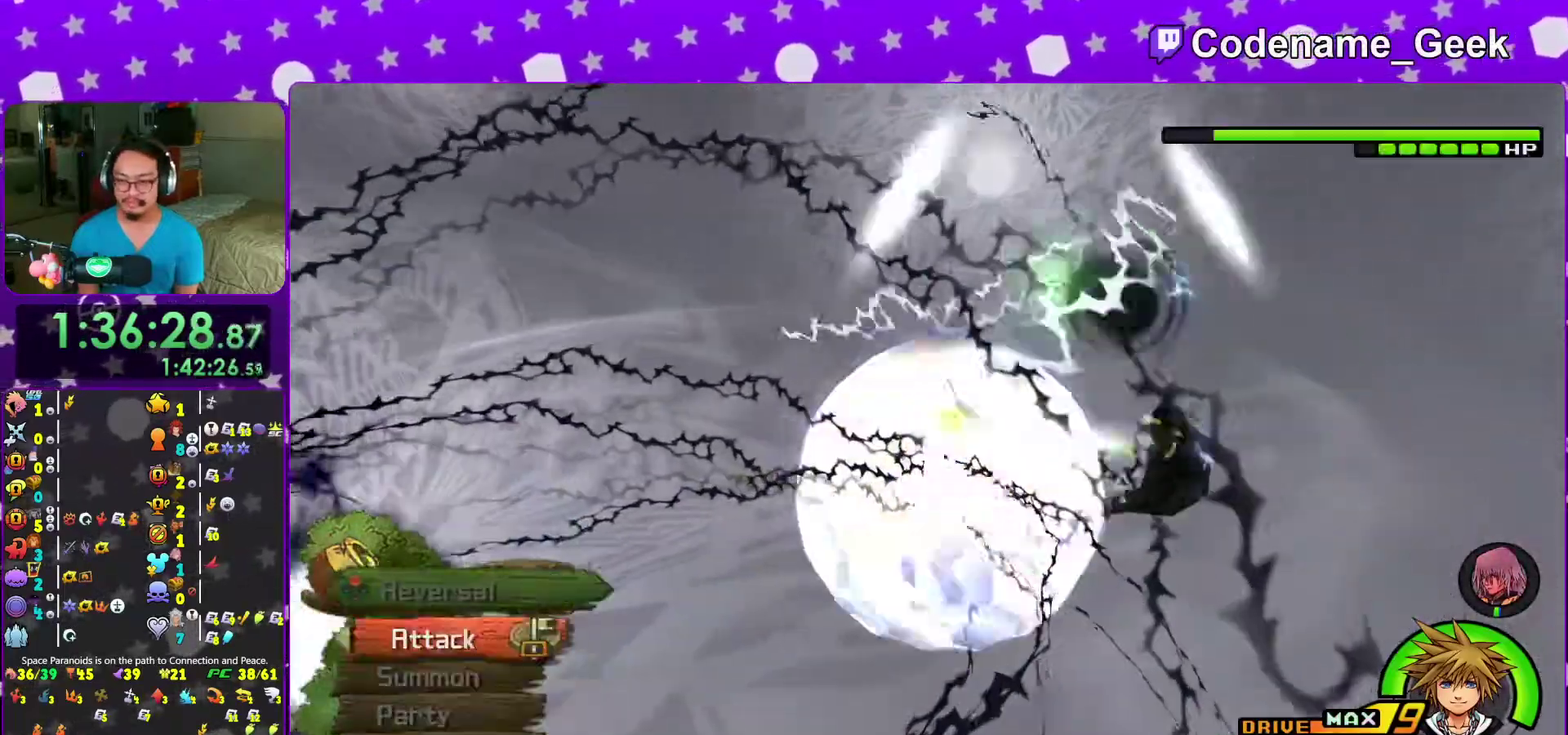
{"dt_ms": 700, "buttons": ["X"], "left_stick": "center", "right_stick": "center", "events": [[83, "right_stick", "down-left"], [150, "right_stick", "center"], [533, "X", "down"], [600, "X", "up"], [700, "X", "down"]]}
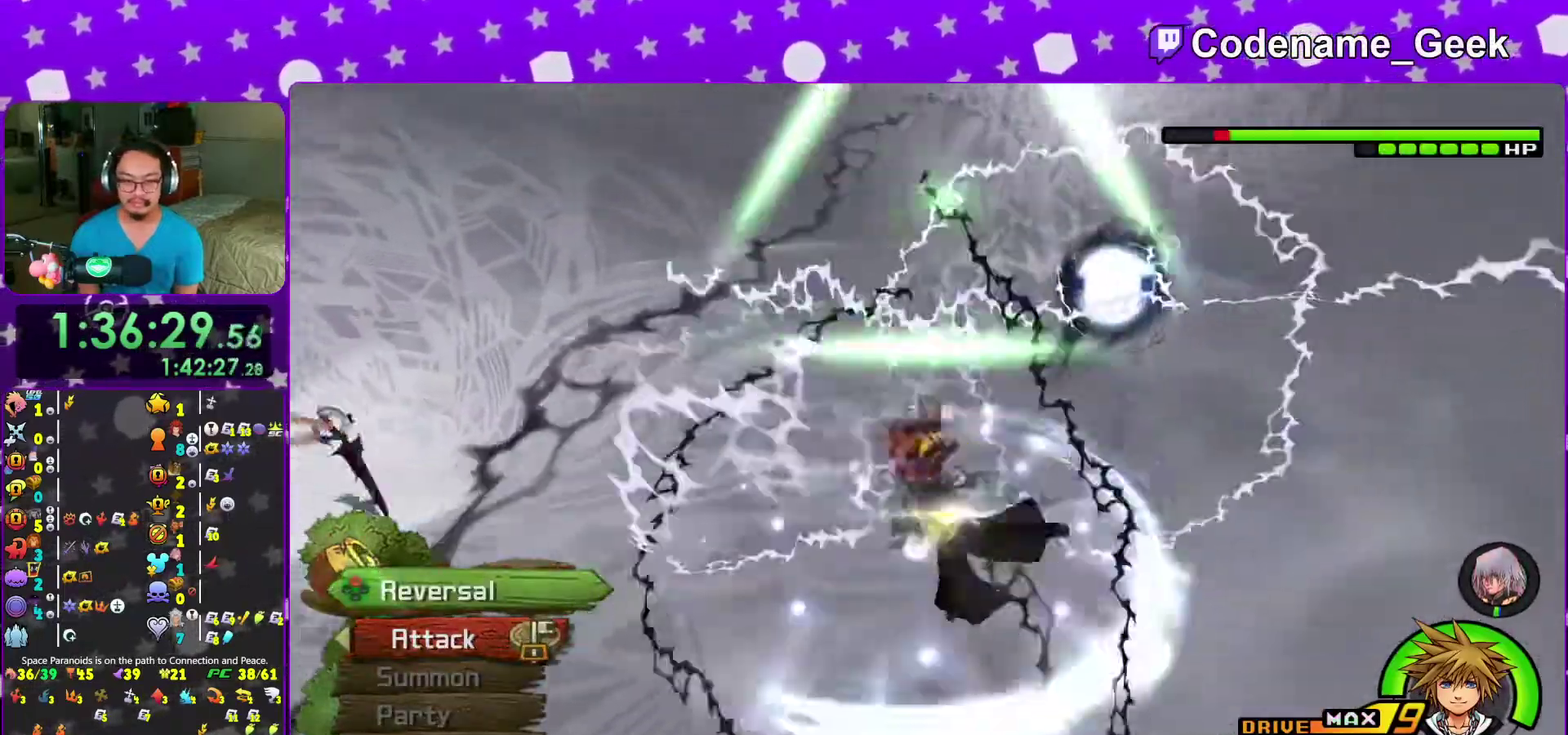
{"dt_ms": 300, "buttons": [], "left_stick": "center", "right_stick": "center", "events": [[17, "right_stick", "up"], [117, "X", "up"], [167, "X", "down"], [167, "right_stick", "center"], [267, "X", "up"]]}
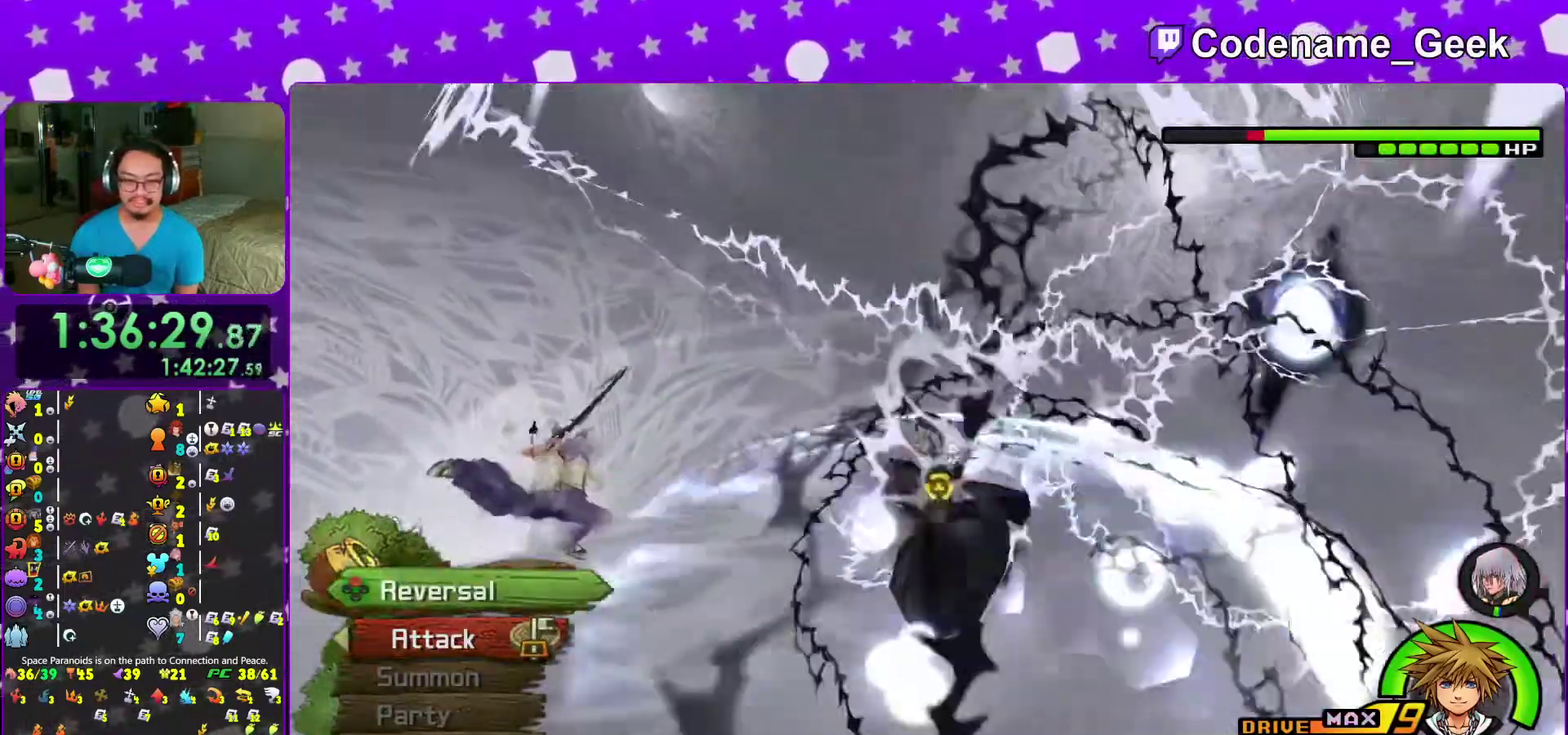
{"dt_ms": 700, "buttons": [], "left_stick": "center", "right_stick": "center"}
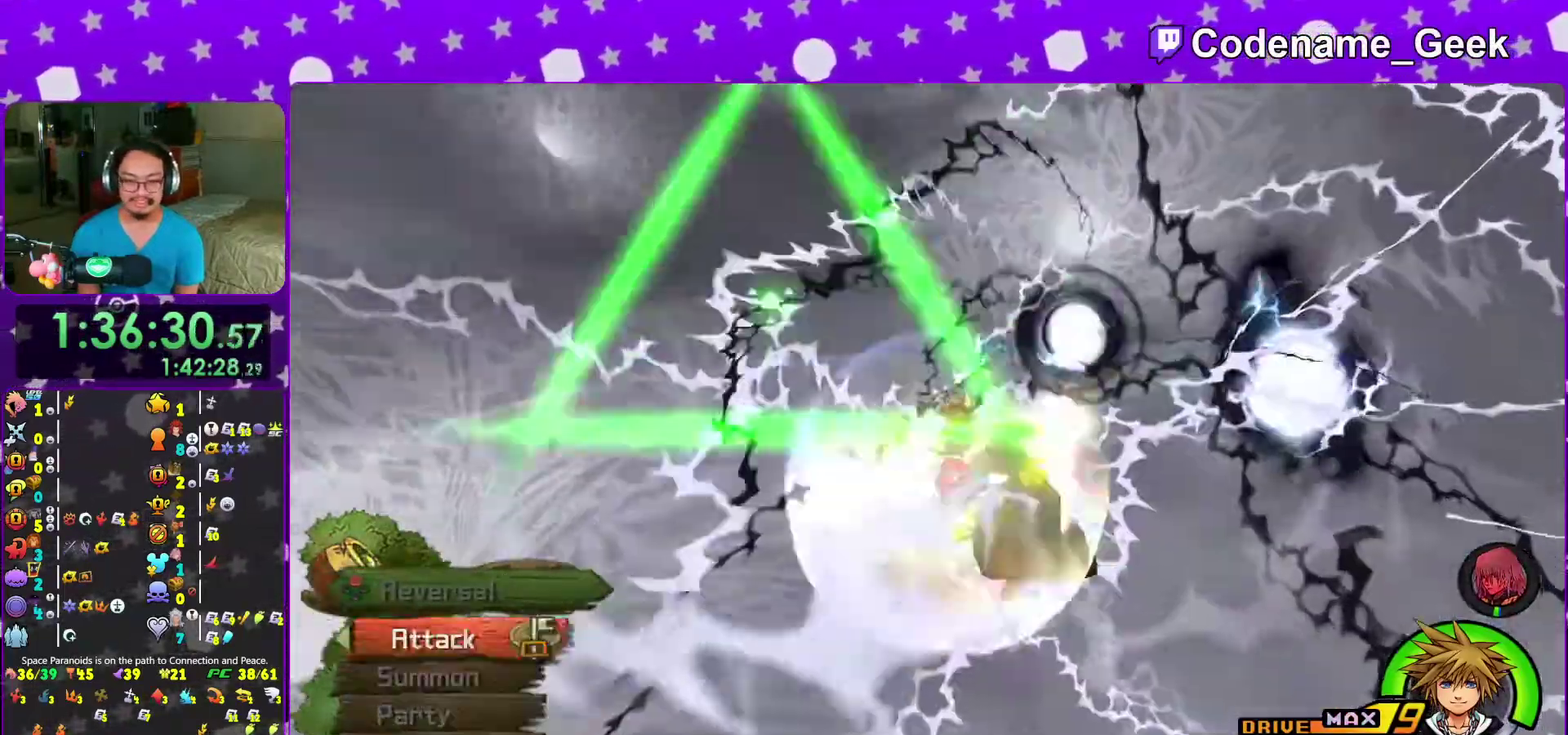
{"dt_ms": 300, "buttons": [], "left_stick": "center", "right_stick": "center"}
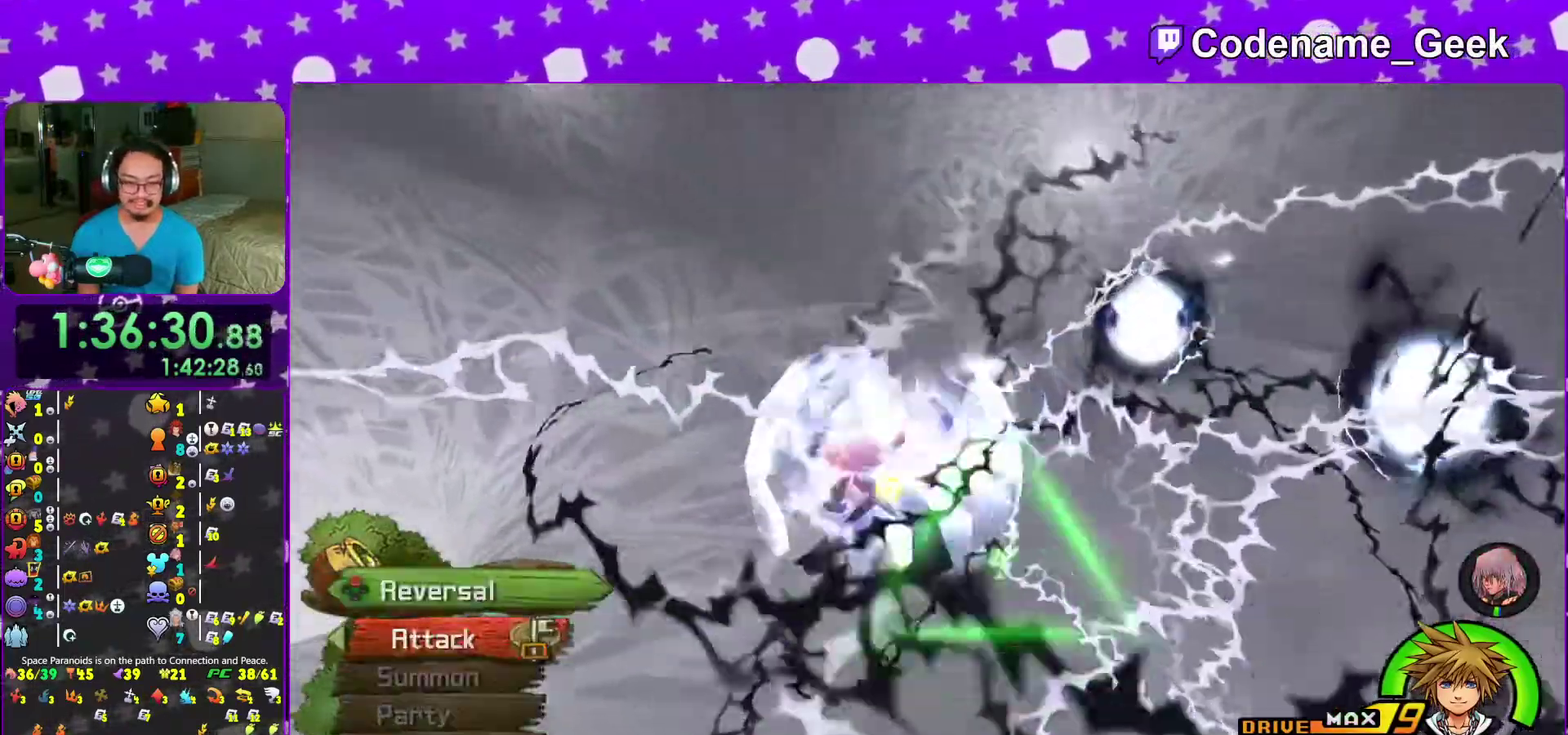
{"dt_ms": 700, "buttons": [], "left_stick": "center", "right_stick": "center"}
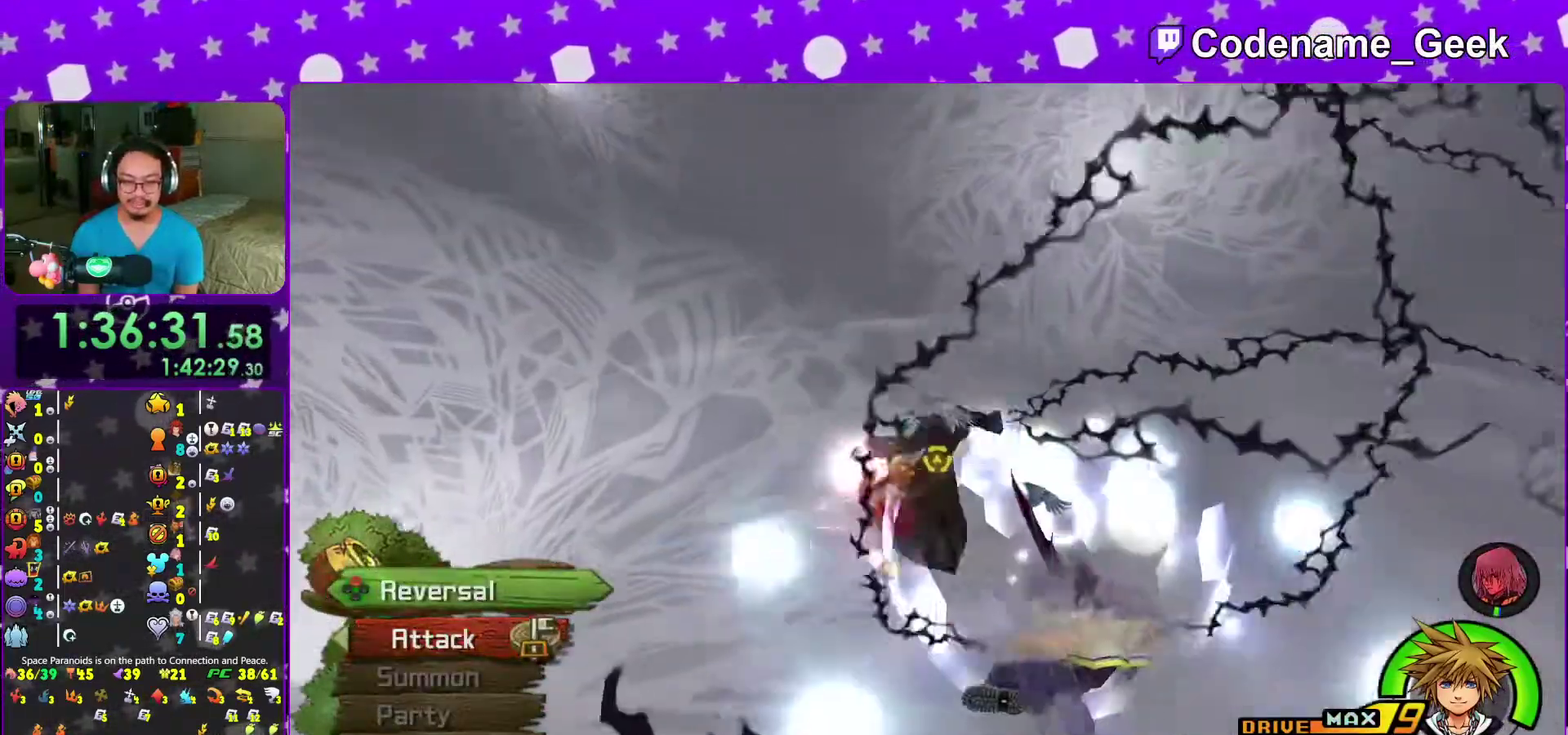
{"dt_ms": 300, "buttons": ["B"], "left_stick": "center", "right_stick": "center", "events": [[250, "B", "down"]]}
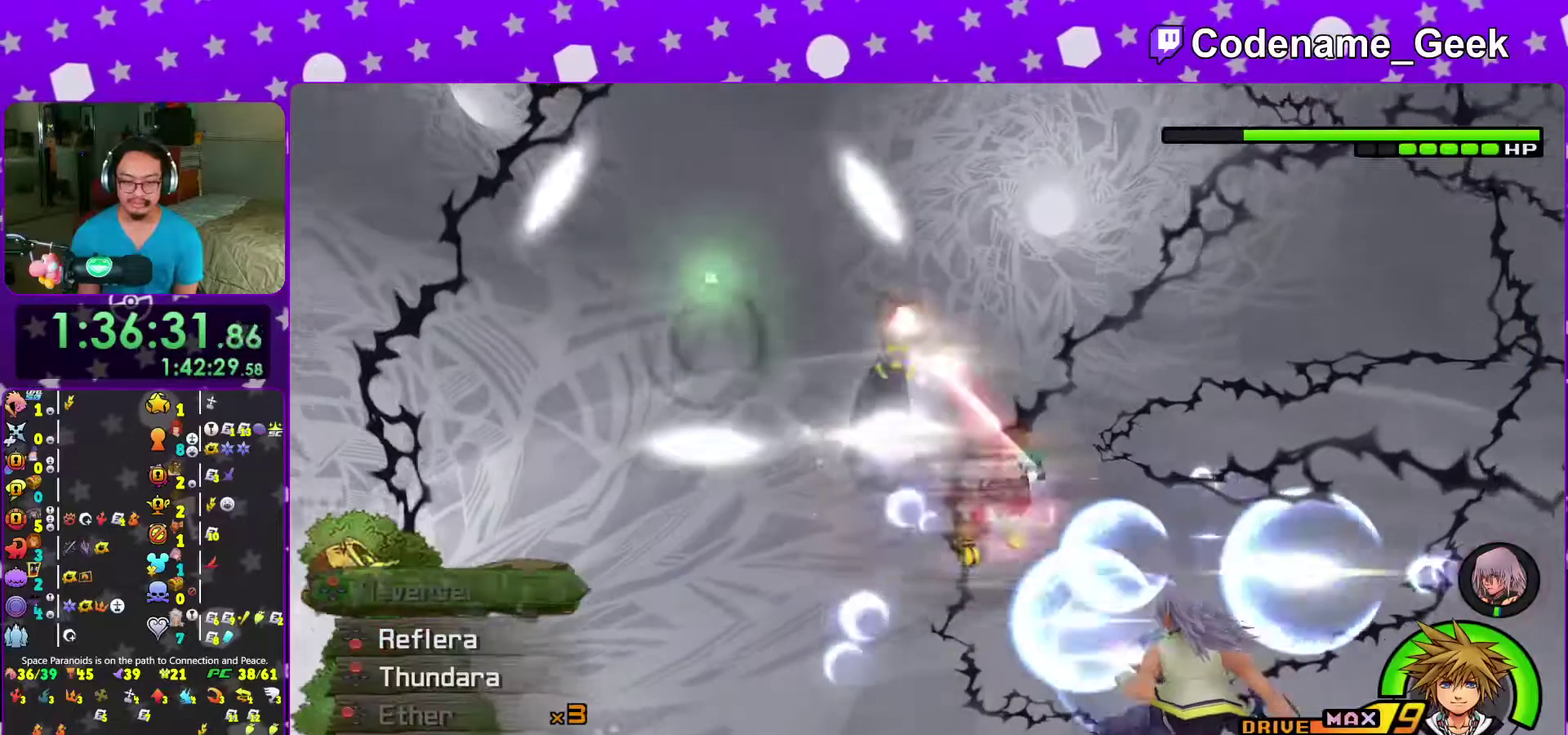
{"dt_ms": 900, "buttons": ["X"], "left_stick": "center", "right_stick": "up", "events": [[50, "B", "up"], [100, "B", "down"], [233, "B", "up"], [567, "right_stick", "down-right"], [633, "right_stick", "center"], [817, "right_stick", "up"], [833, "X", "down"]]}
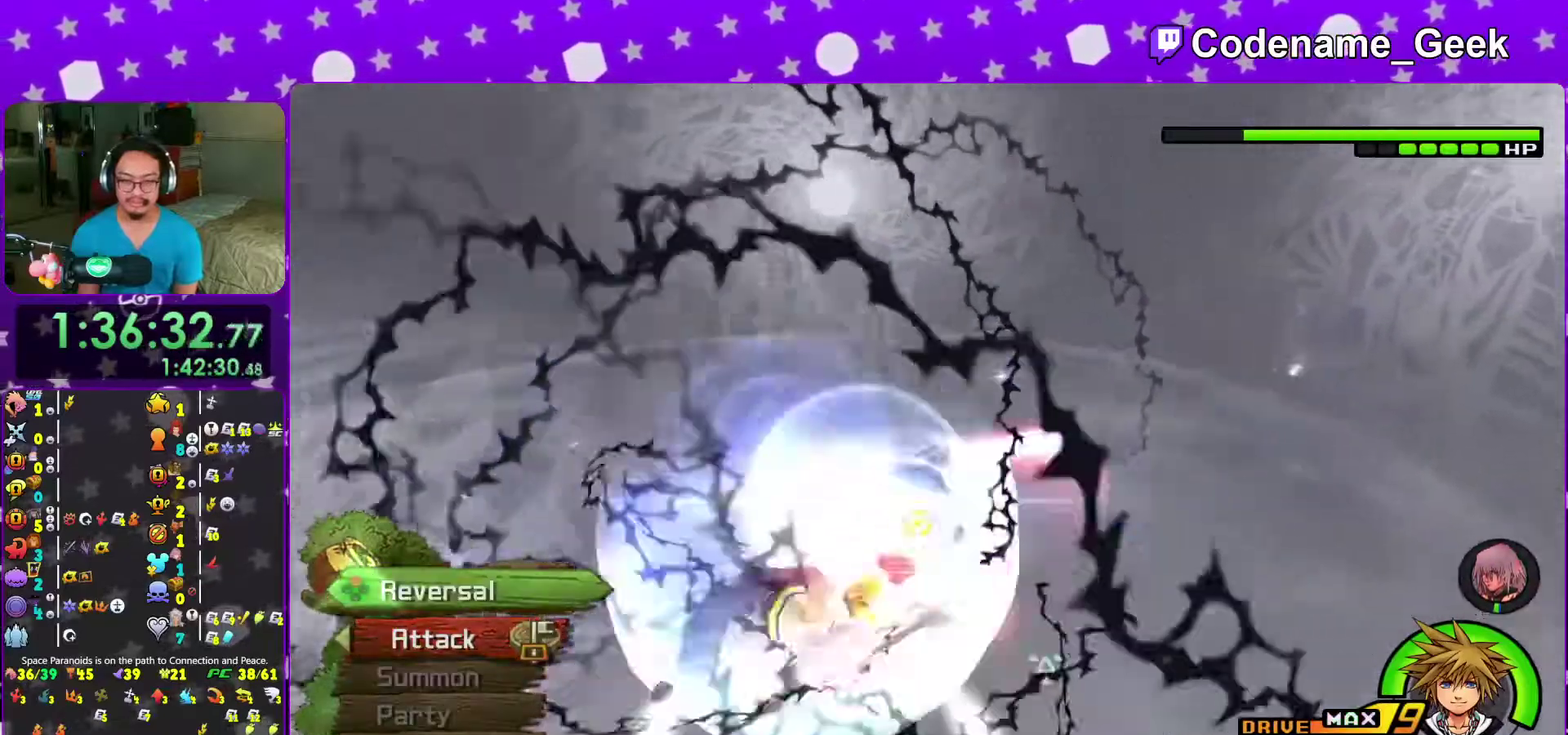
{"dt_ms": 300, "buttons": [], "left_stick": "center", "right_stick": "up", "events": [[17, "X", "up"], [17, "right_stick", "center"], [100, "X", "down"], [200, "X", "up"], [300, "right_stick", "up"]]}
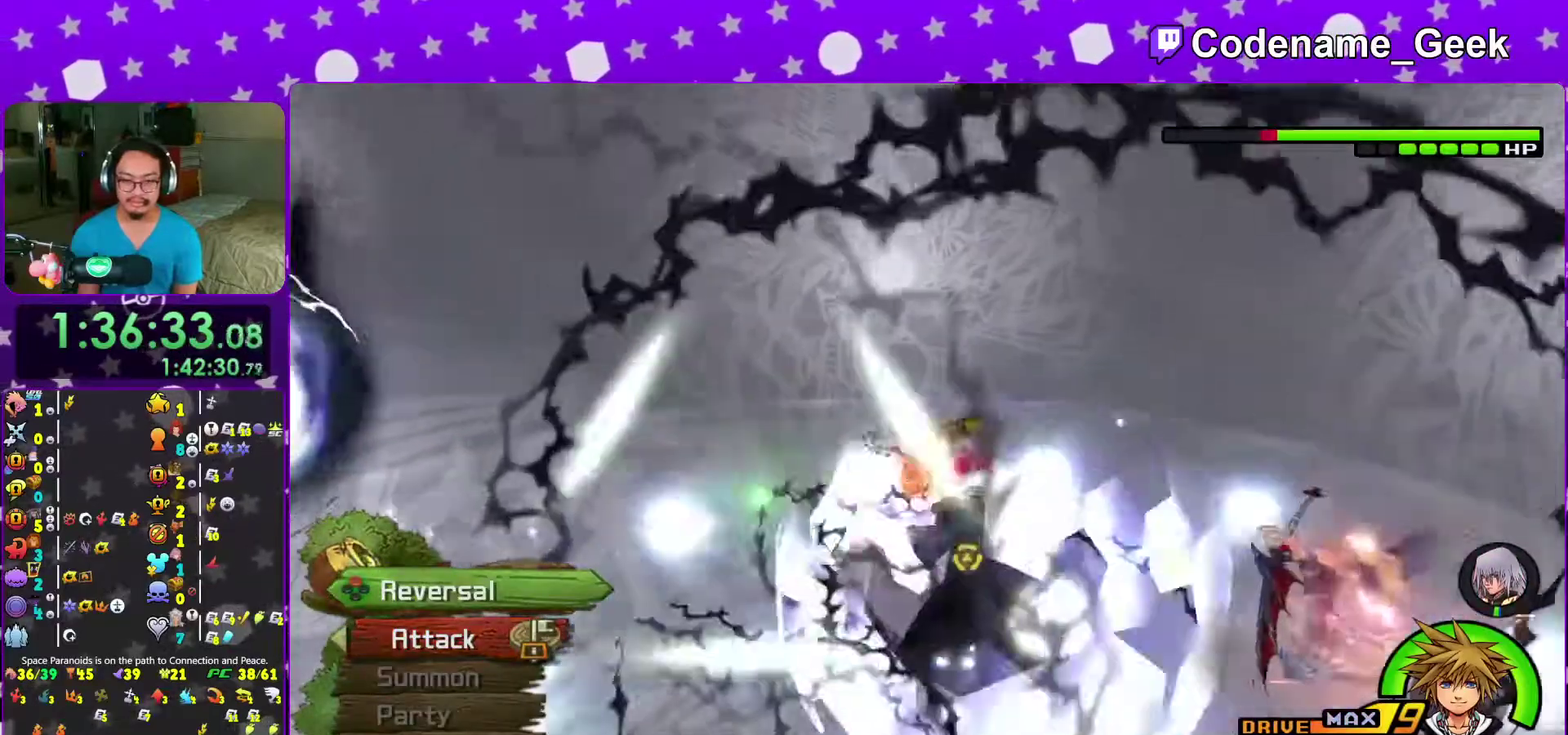
{"dt_ms": 700, "buttons": [], "left_stick": "center", "right_stick": "center", "events": [[83, "right_stick", "center"], [367, "SELECT", "down"], [433, "DPAD_LEFT", "down"], [450, "SELECT", "up"], [500, "DPAD_LEFT", "up"], [550, "X", "down"], [650, "X", "up"]]}
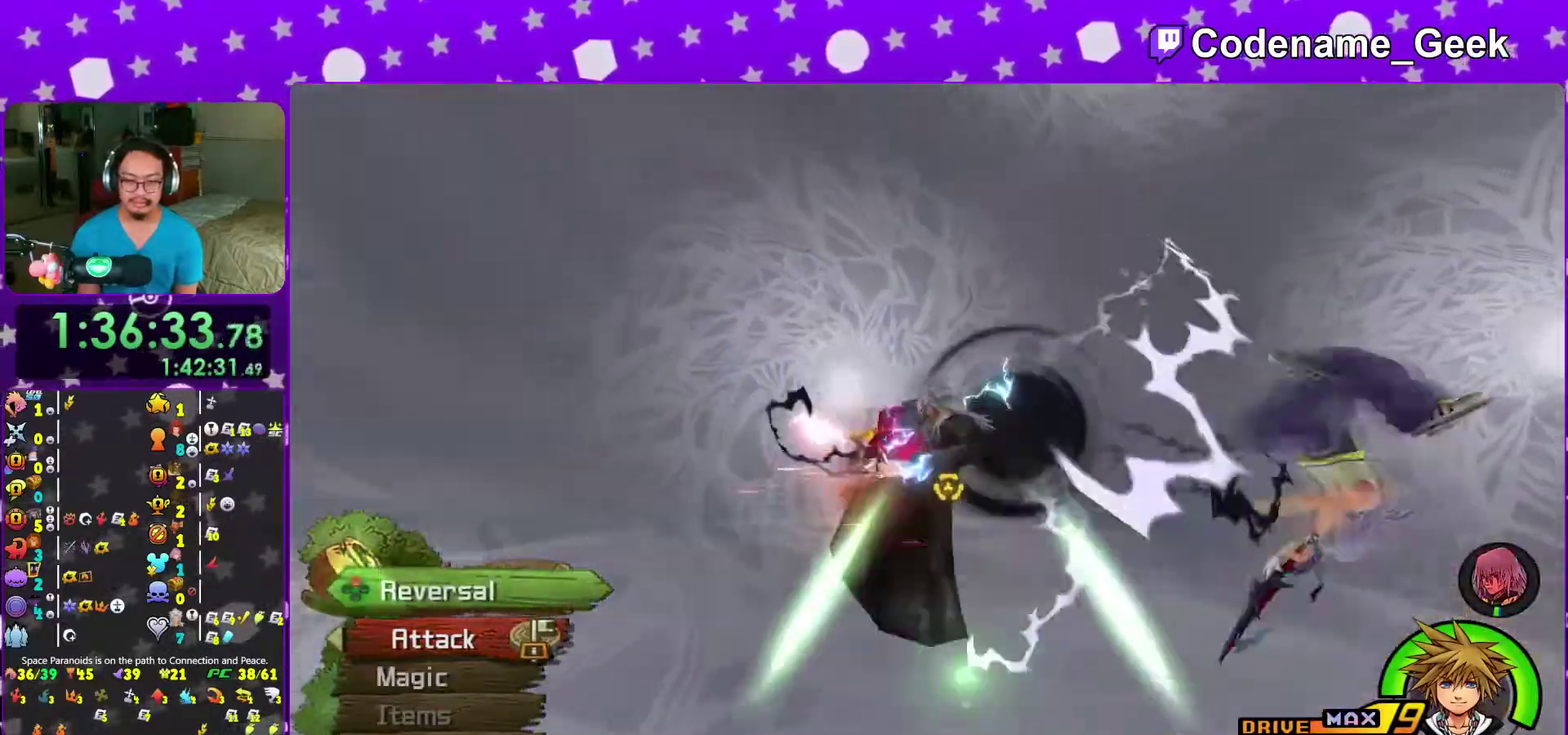
{"dt_ms": 300, "buttons": ["X"], "left_stick": "center", "right_stick": "center", "events": [[33, "X", "down"], [117, "X", "up"], [217, "X", "down"]]}
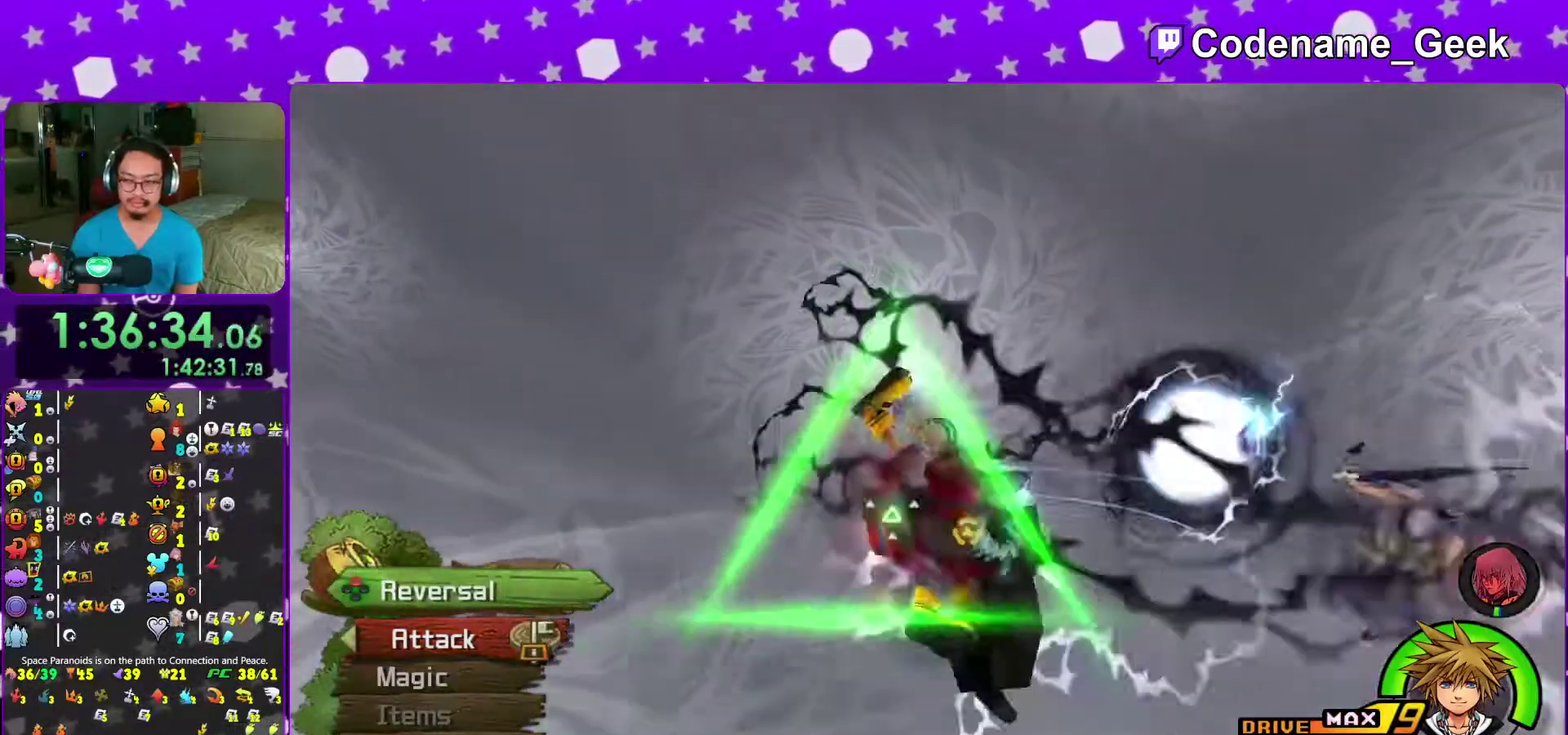
{"dt_ms": 700, "buttons": [], "left_stick": "center", "right_stick": "center"}